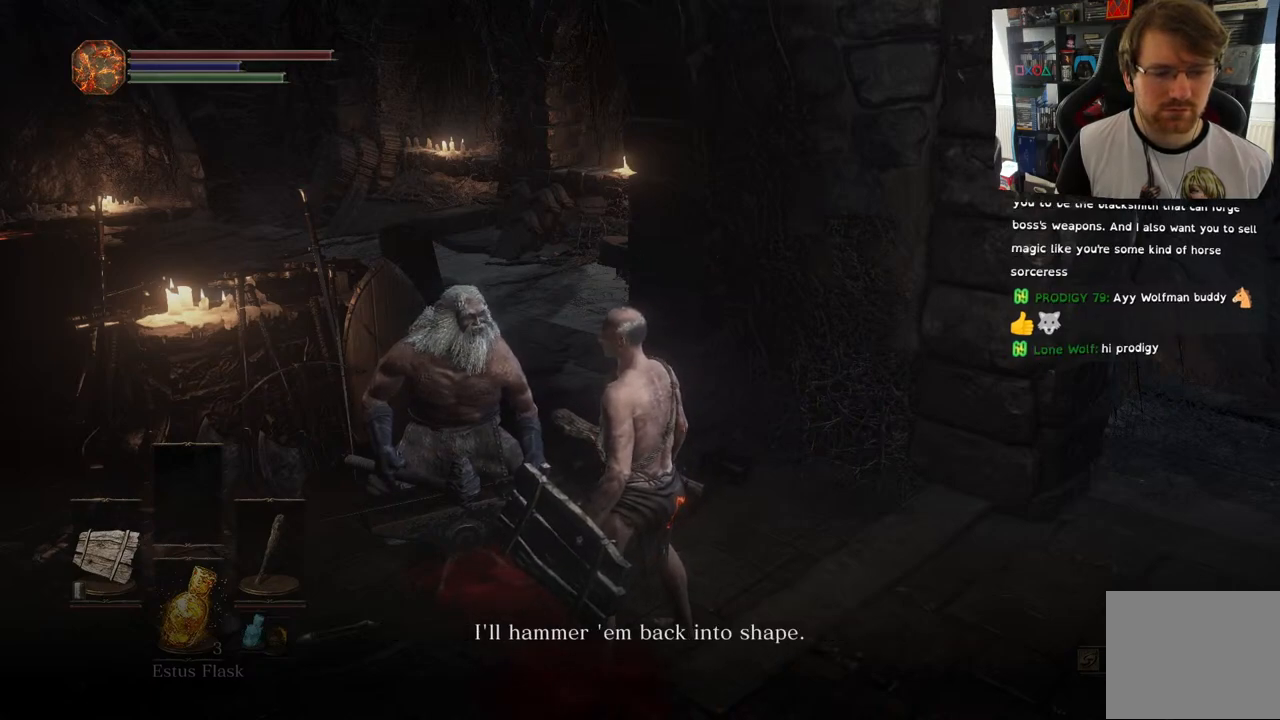
Gameplay with a controller (PlayStation layout); each line is a JSON object with the inputs held at the frame after it. "events" lists button and stick changes between this image and that frame as [ms after this image, input, new state], when the widget could be followed in between.
{"buttons": [], "left_stick": "center", "right_stick": "center", "events": [[133, "right_stick", "left"], [317, "right_stick", "center"]]}
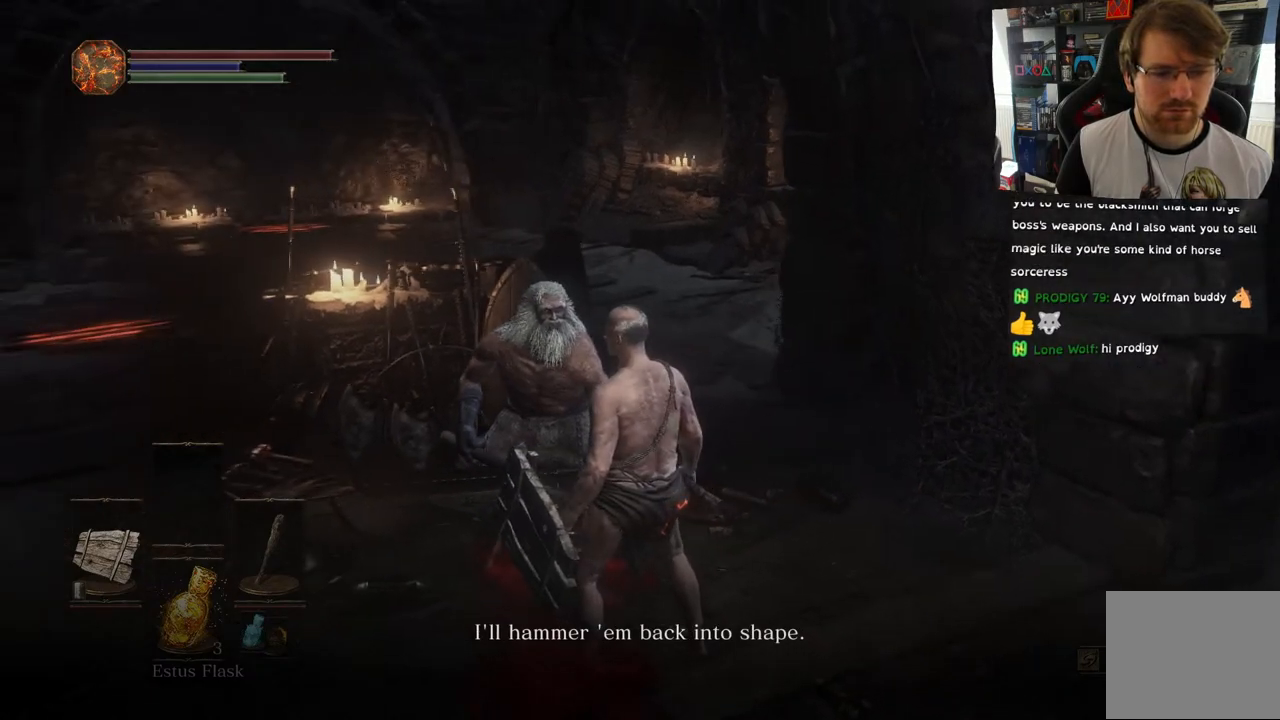
{"buttons": [], "left_stick": "center", "right_stick": "center", "events": []}
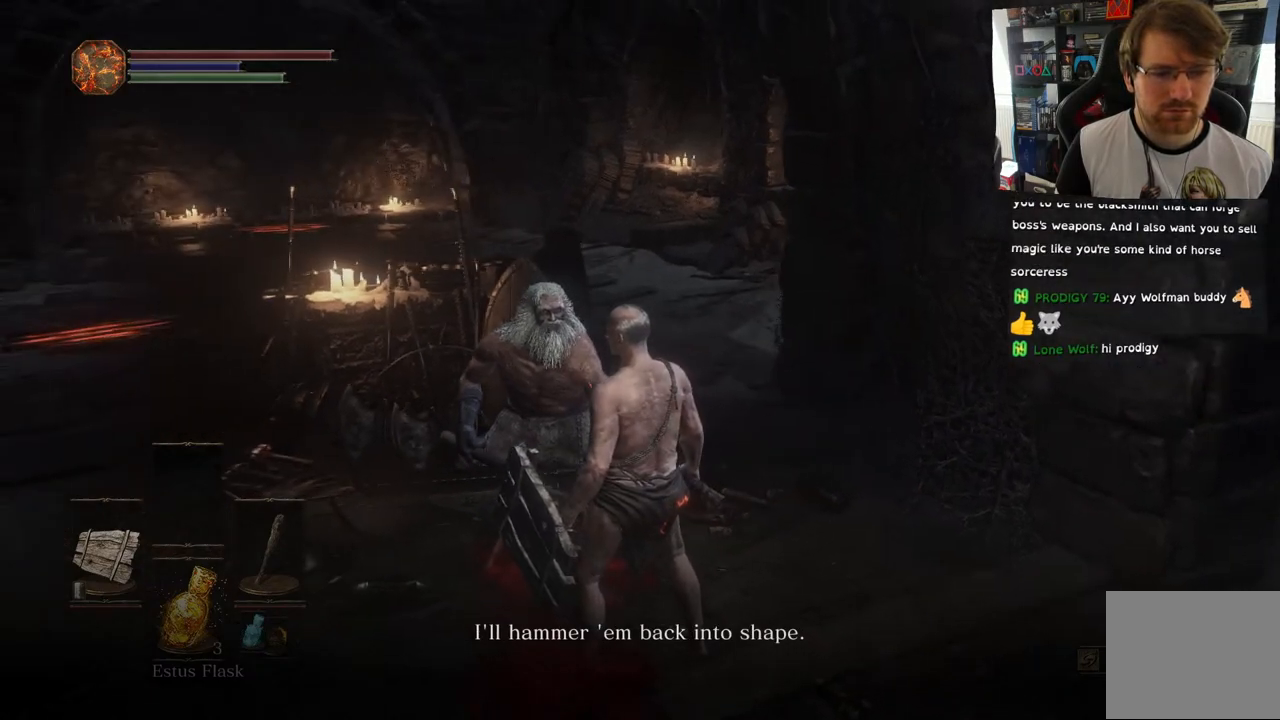
{"buttons": [], "left_stick": "center", "right_stick": "center", "events": []}
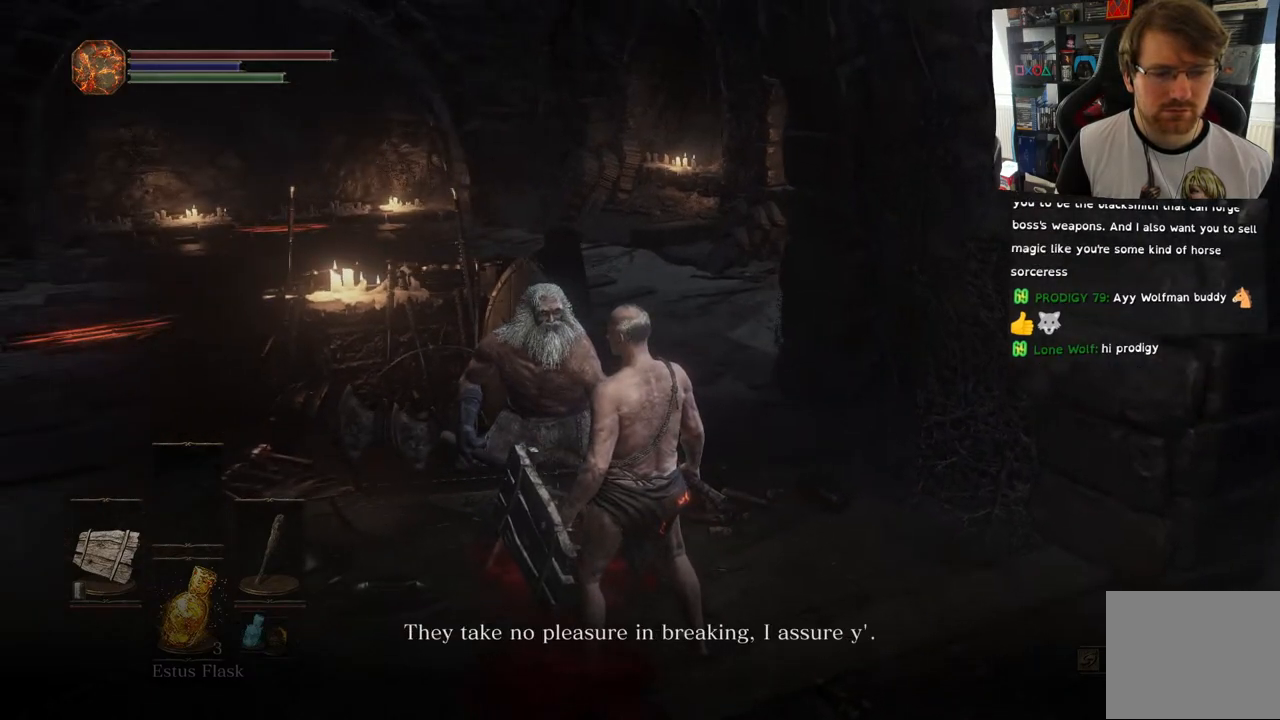
{"buttons": [], "left_stick": "center", "right_stick": "center", "events": []}
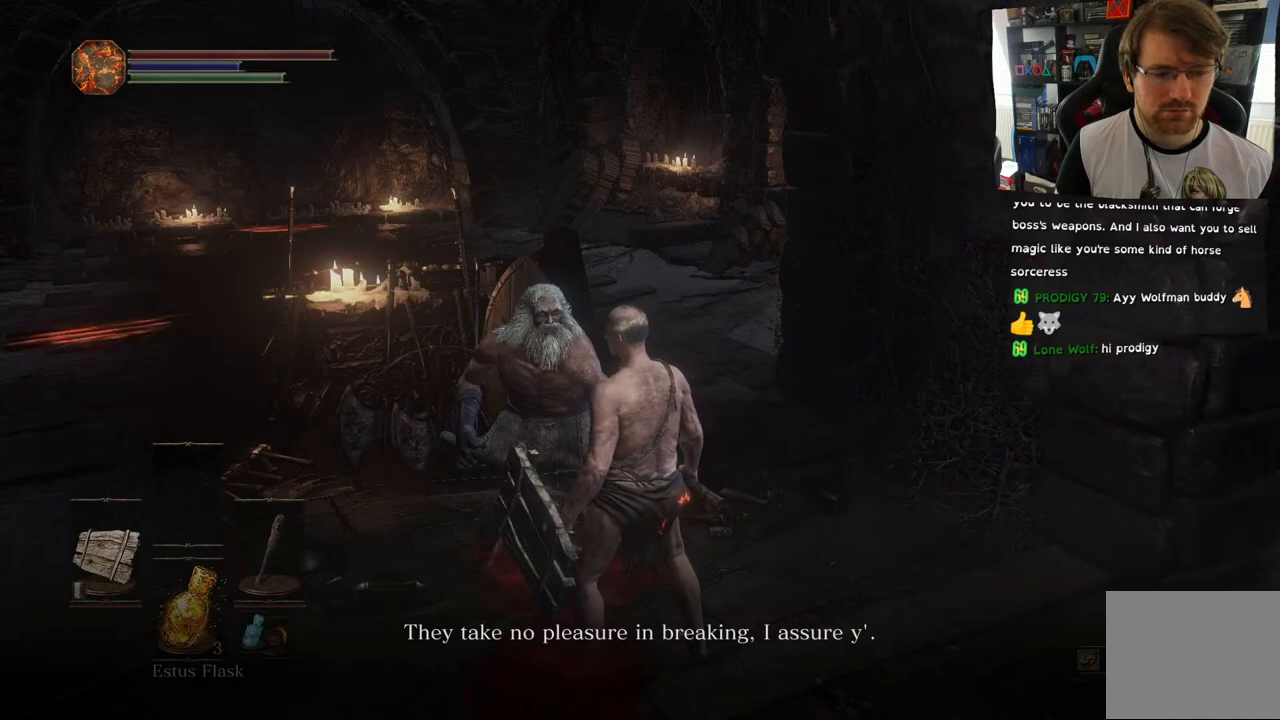
{"buttons": [], "left_stick": "center", "right_stick": "center", "events": []}
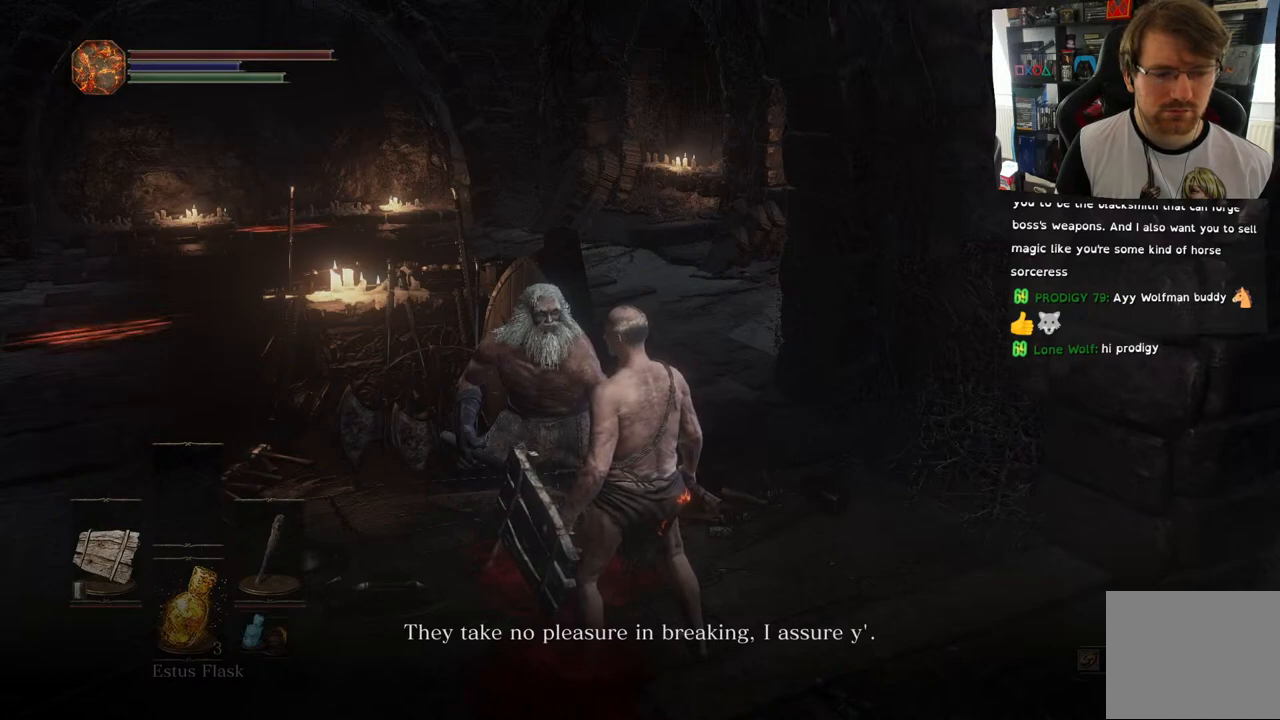
{"buttons": [], "left_stick": "center", "right_stick": "center", "events": []}
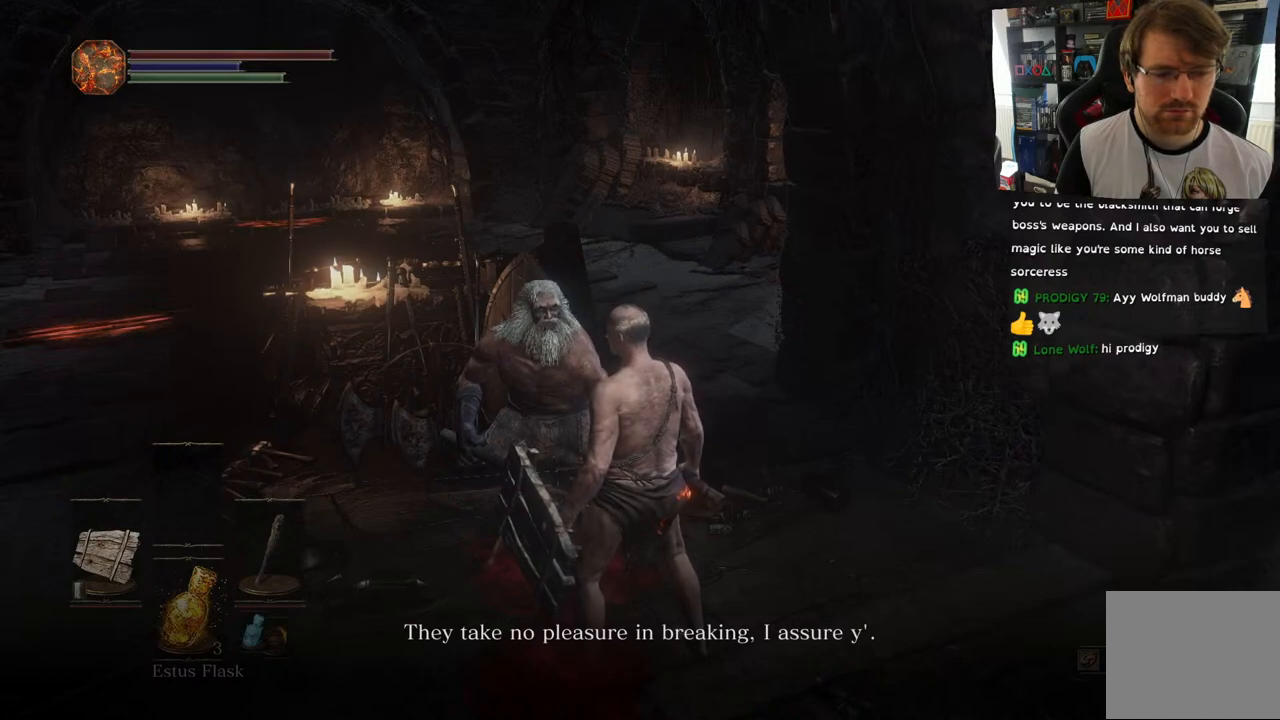
{"buttons": [], "left_stick": "center", "right_stick": "center", "events": [[33, "right_stick", "right"], [217, "right_stick", "center"]]}
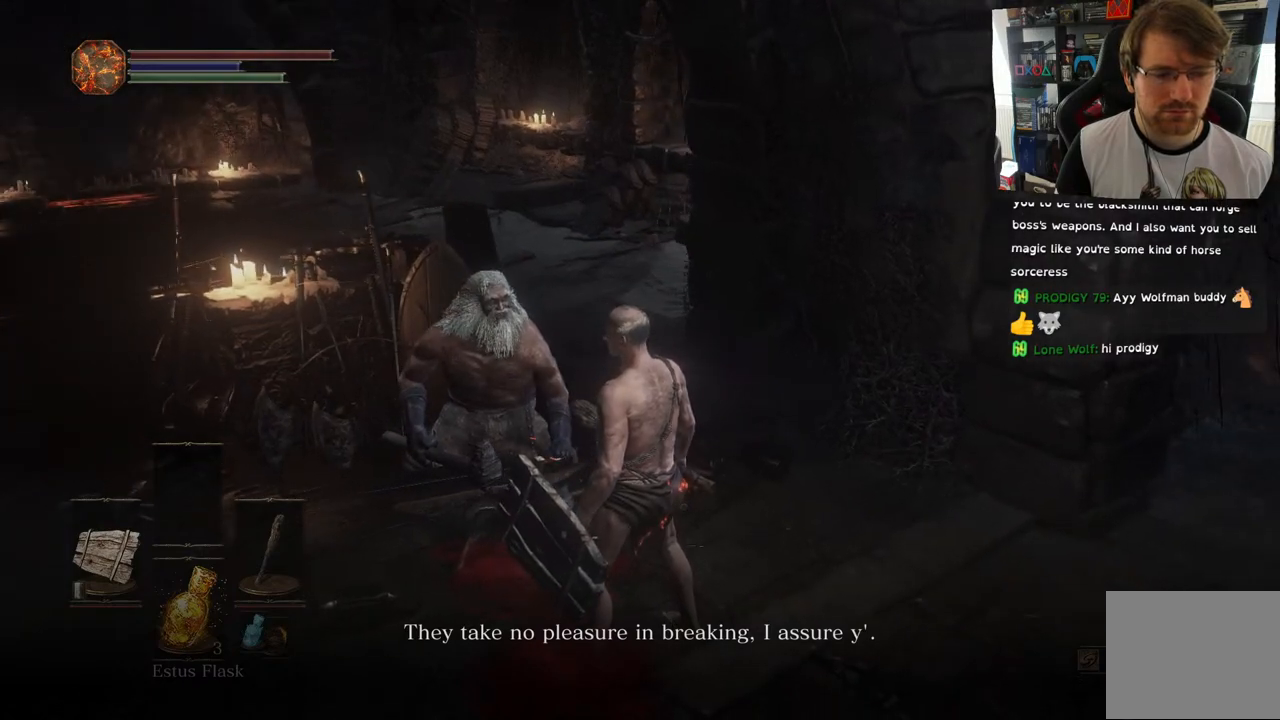
{"buttons": [], "left_stick": "center", "right_stick": "center", "events": []}
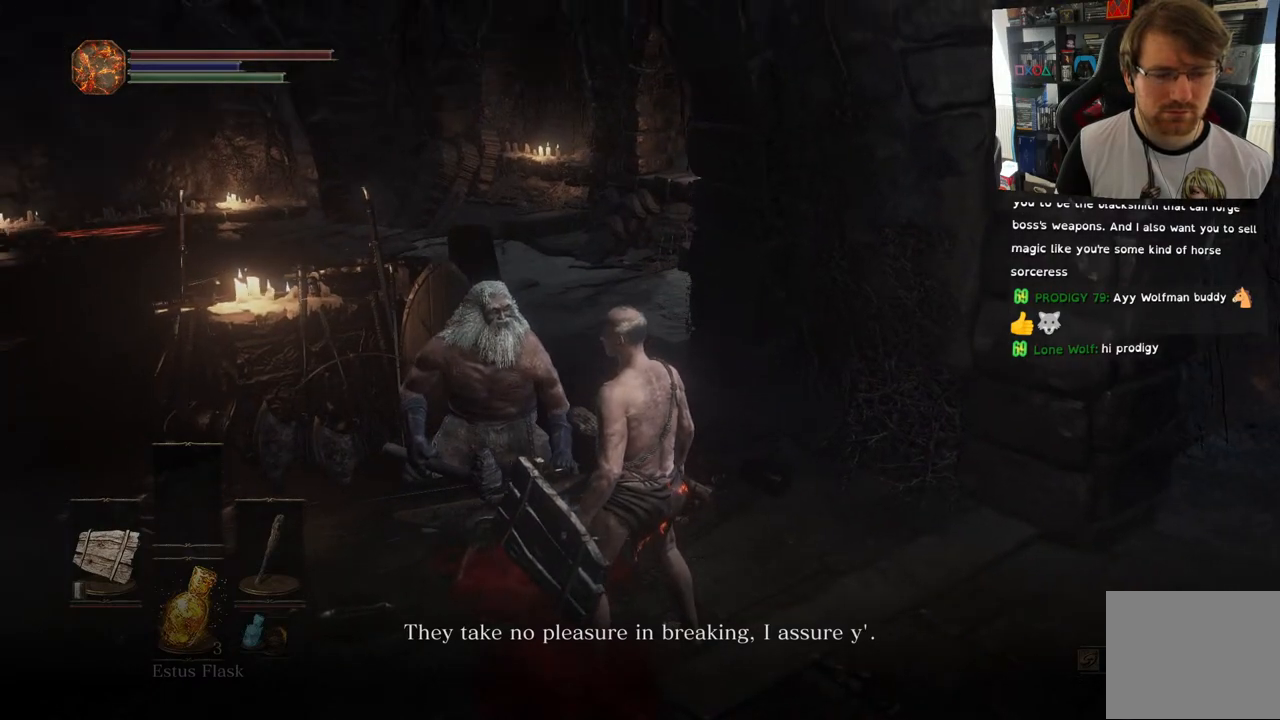
{"buttons": [], "left_stick": "center", "right_stick": "center", "events": []}
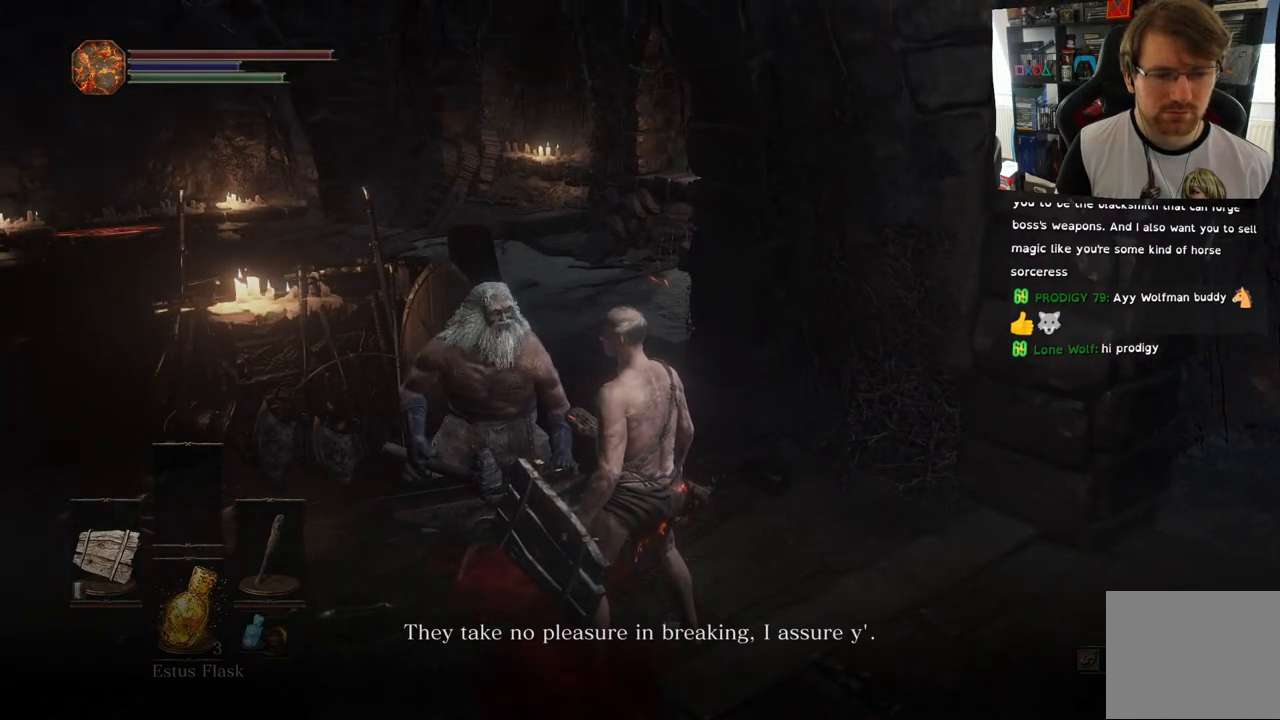
{"buttons": [], "left_stick": "center", "right_stick": "center", "events": []}
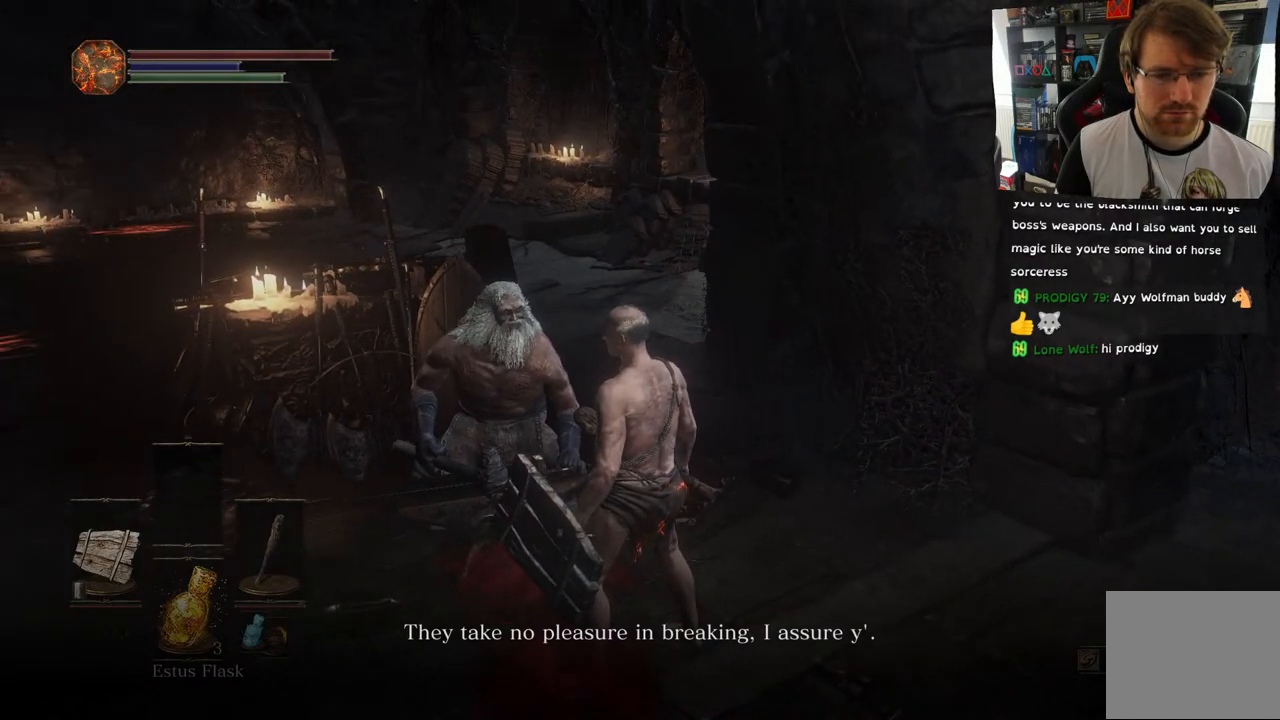
{"buttons": [], "left_stick": "center", "right_stick": "center", "events": []}
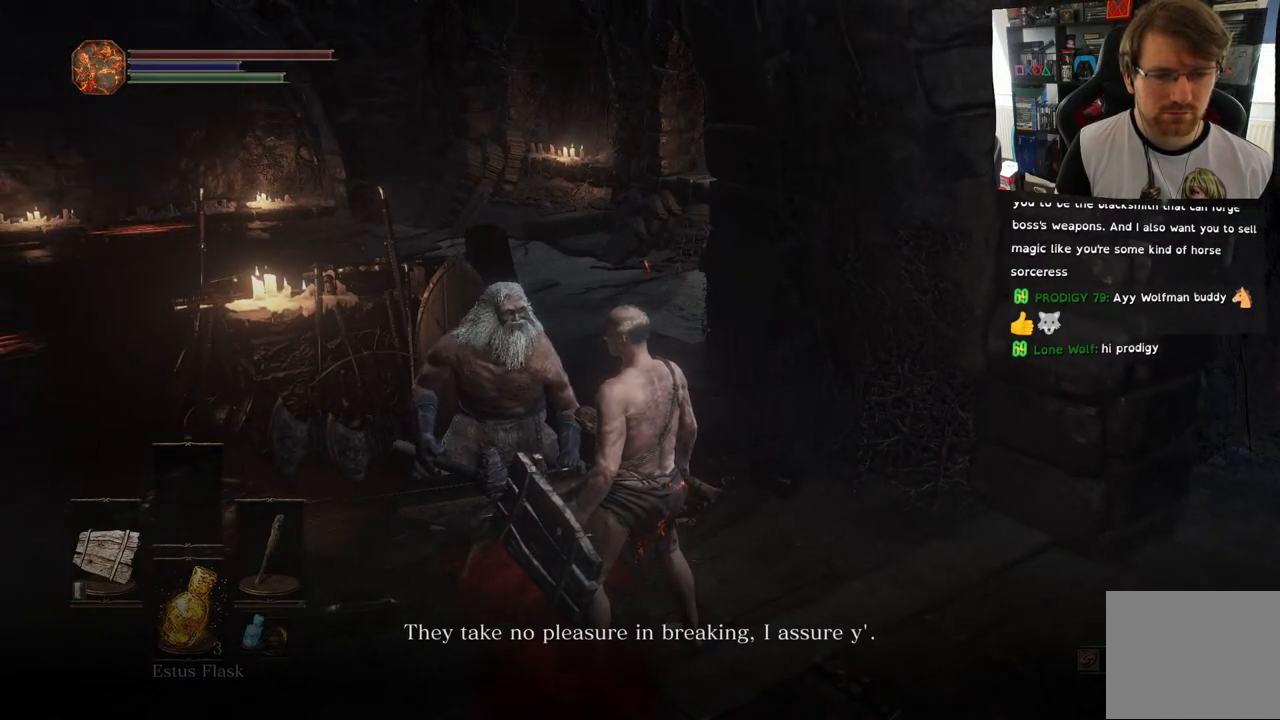
{"buttons": [], "left_stick": "center", "right_stick": "center", "events": [[133, "right_stick", "left"], [333, "right_stick", "center"]]}
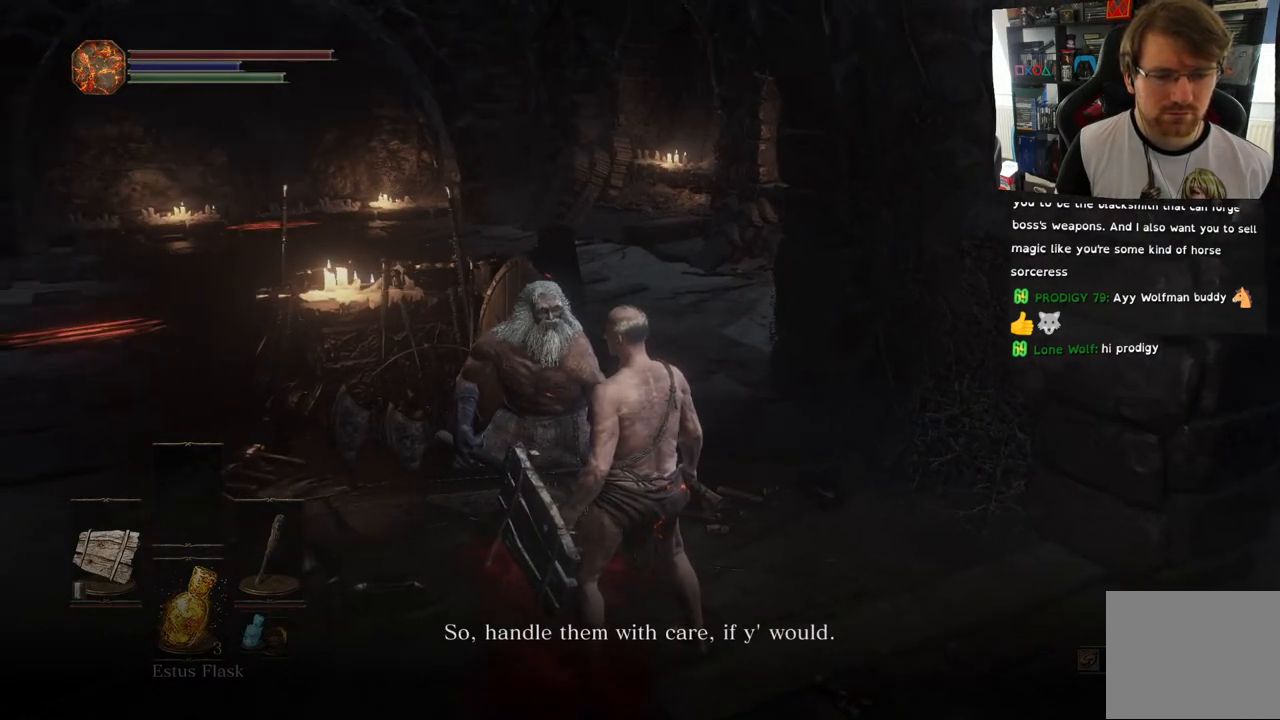
{"buttons": [], "left_stick": "center", "right_stick": "left", "events": [[367, "right_stick", "left"]]}
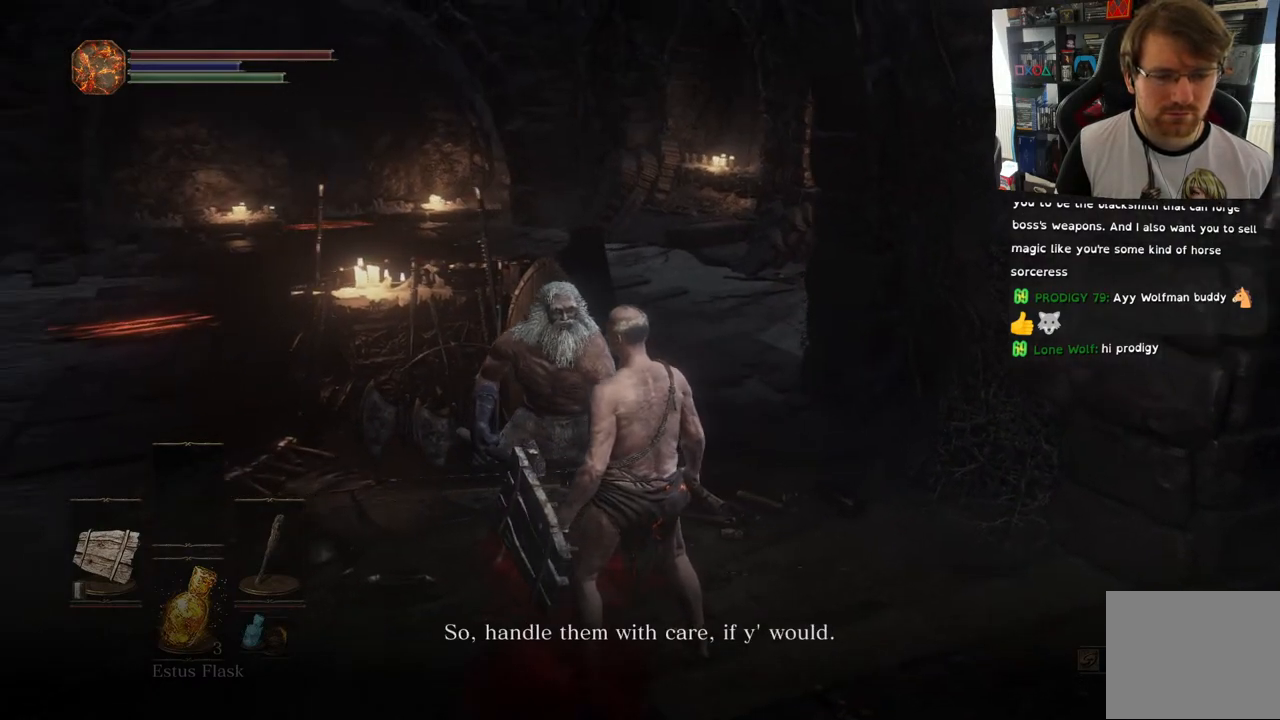
{"buttons": [], "left_stick": "center", "right_stick": "right", "events": [[483, "right_stick", "right"]]}
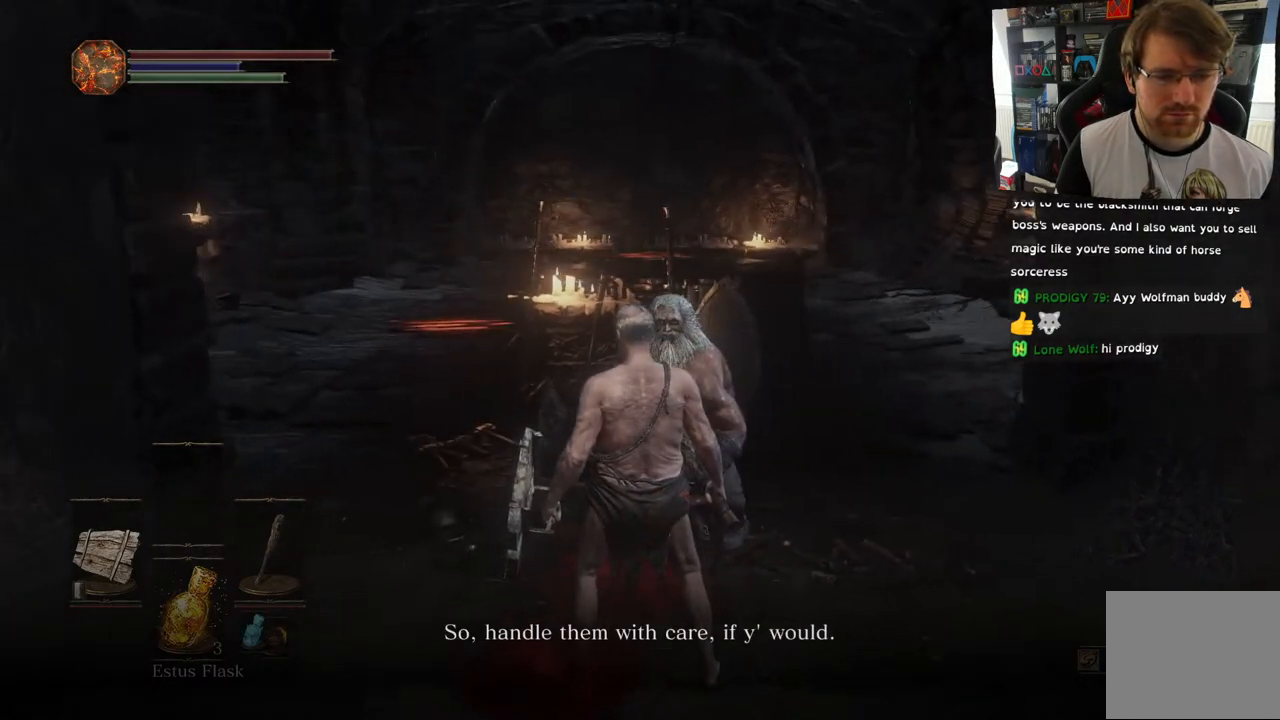
{"buttons": [], "left_stick": "center", "right_stick": "center", "events": [[233, "right_stick", "center"]]}
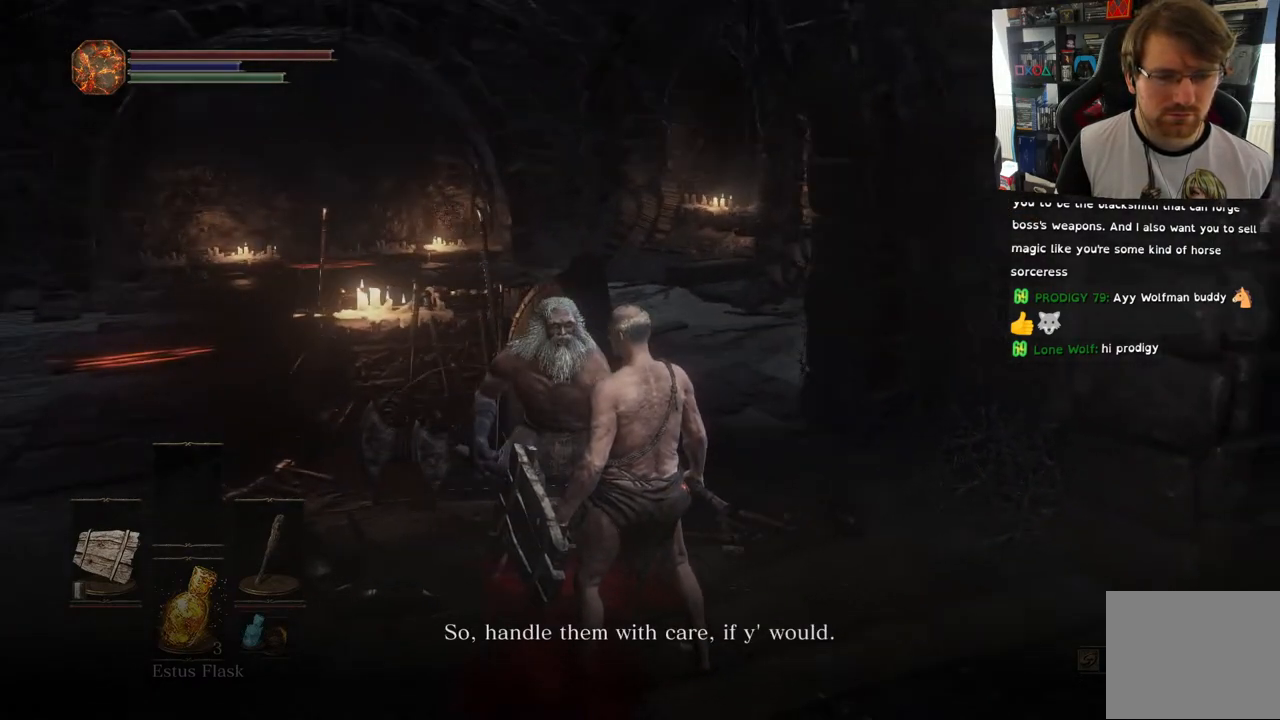
{"buttons": [], "left_stick": "center", "right_stick": "center", "events": []}
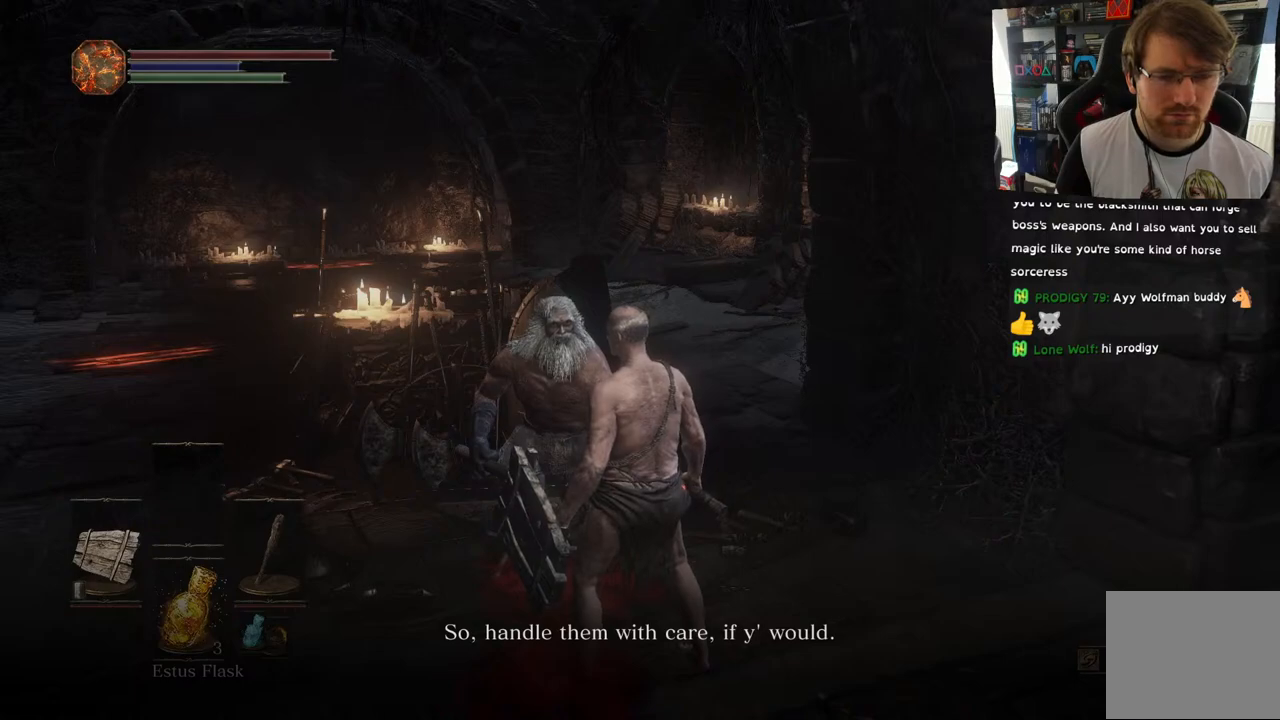
{"buttons": [], "left_stick": "center", "right_stick": "center", "events": []}
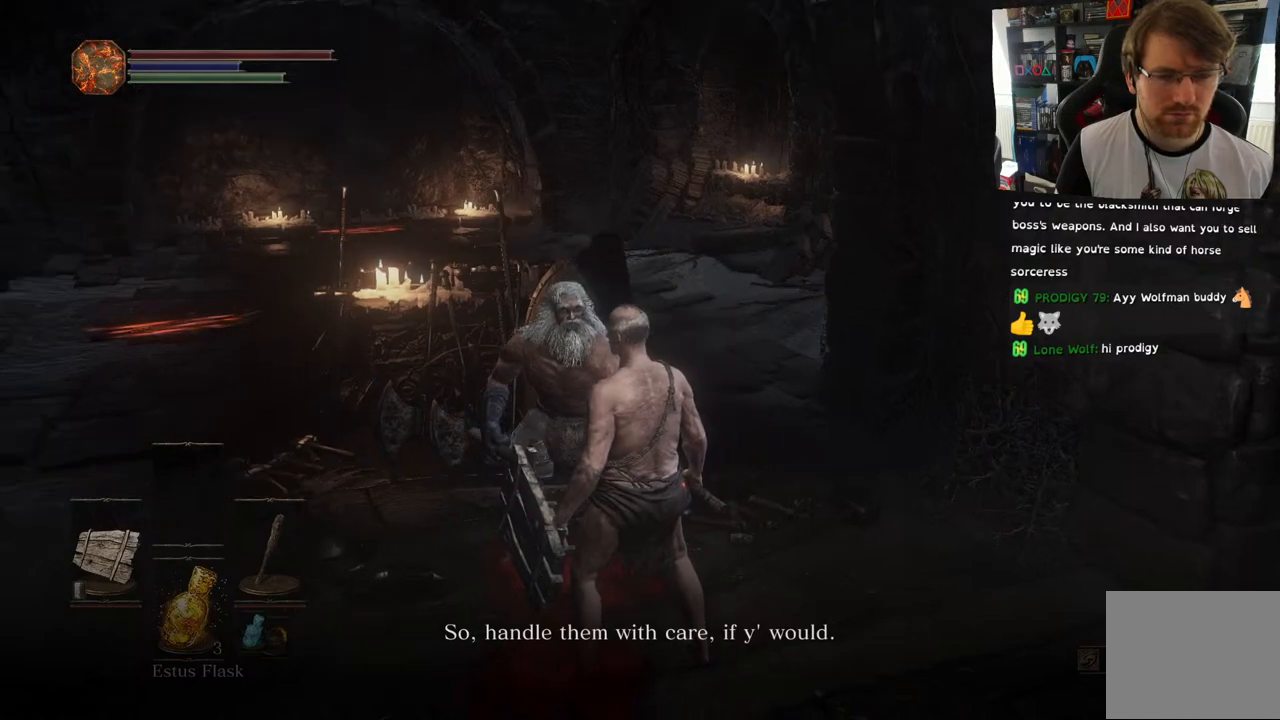
{"buttons": [], "left_stick": "center", "right_stick": "center", "events": []}
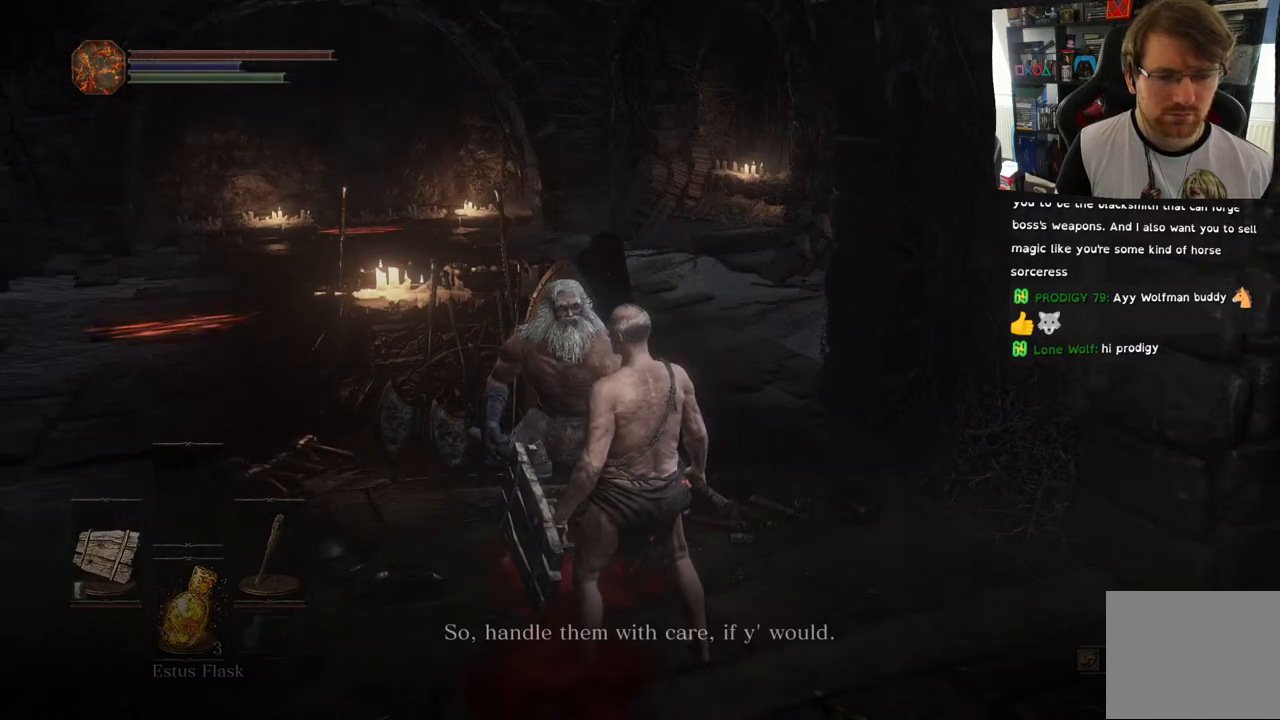
{"buttons": [], "left_stick": "center", "right_stick": "center", "events": []}
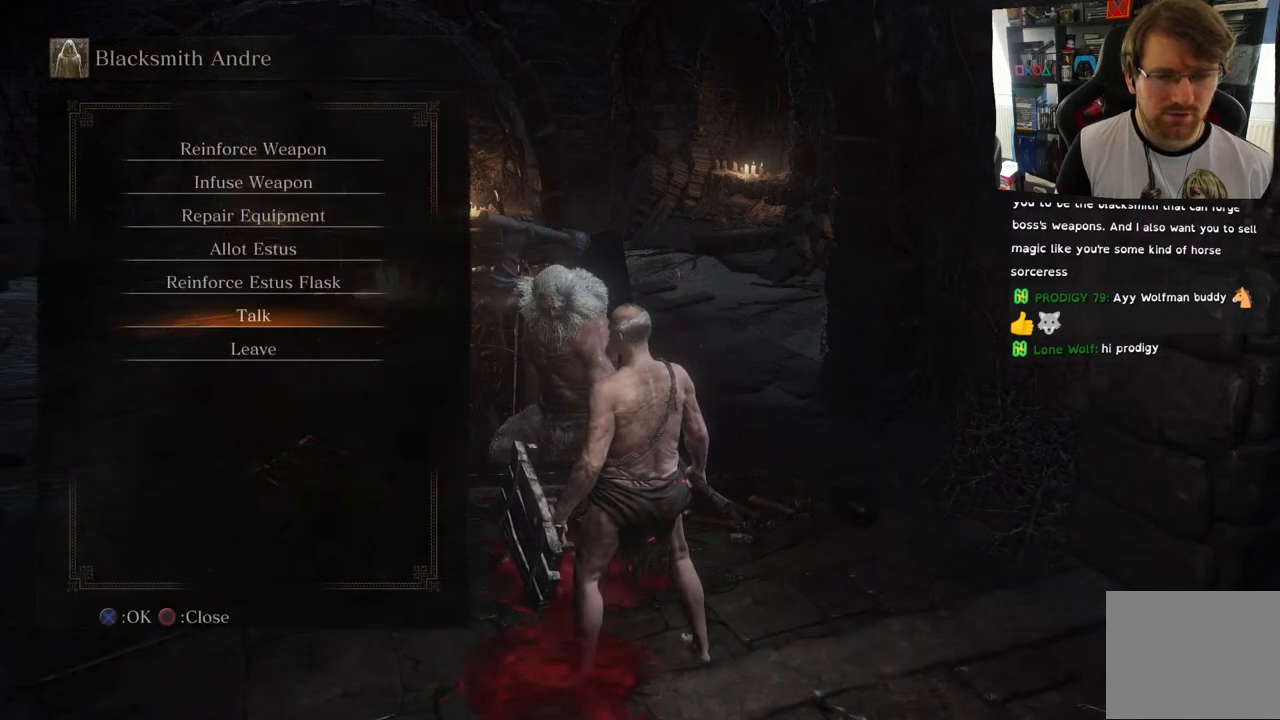
{"buttons": ["DPAD_UP"], "left_stick": "center", "right_stick": "center", "events": [[283, "DPAD_UP", "down"], [417, "DPAD_UP", "up"], [483, "DPAD_UP", "down"]]}